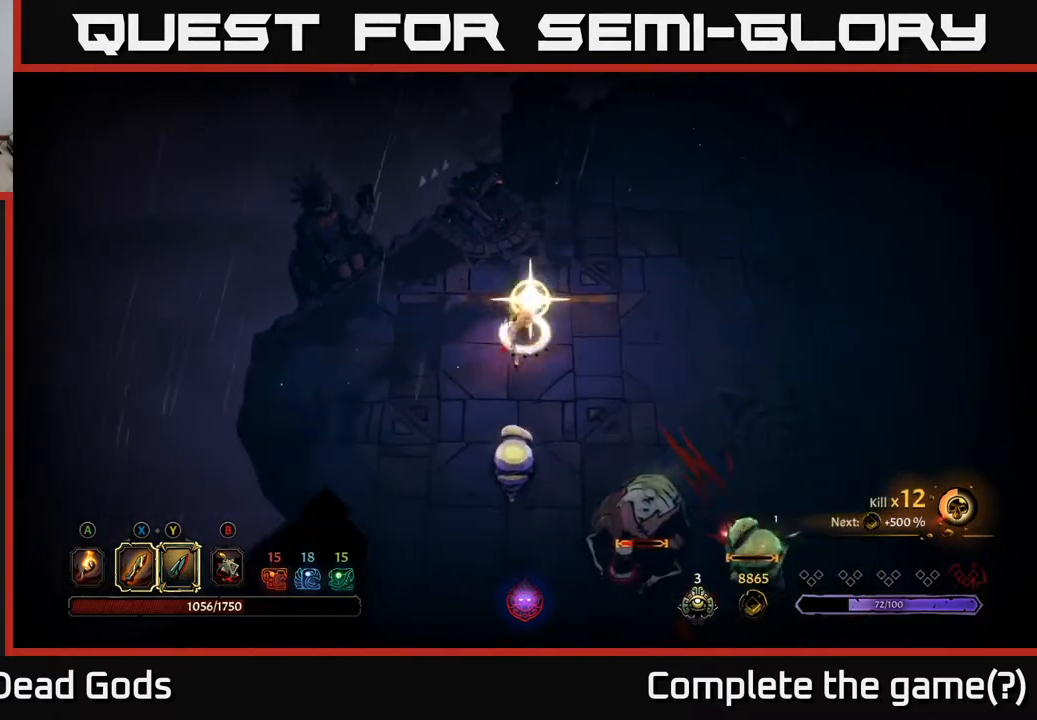
Gameplay with a controller (Xbox layout); each line is a JSON object with the inputs held at the frame after it. "events" lists button and stick changes between this image and that frame as [ms after this image, input, new state], when the widget could be followed in between.
{"buttons": [], "left_stick": "down", "right_stick": "center", "events": [[50, "Y", "up"]]}
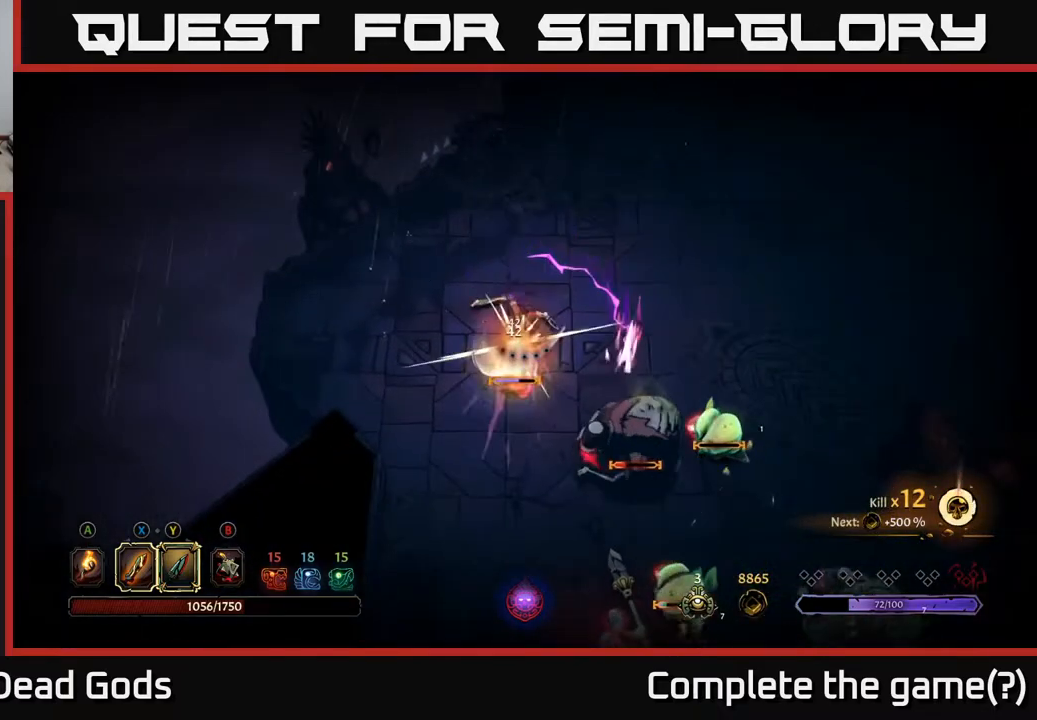
{"buttons": [], "left_stick": "down-left", "right_stick": "center", "events": [[350, "left_stick", "down-left"]]}
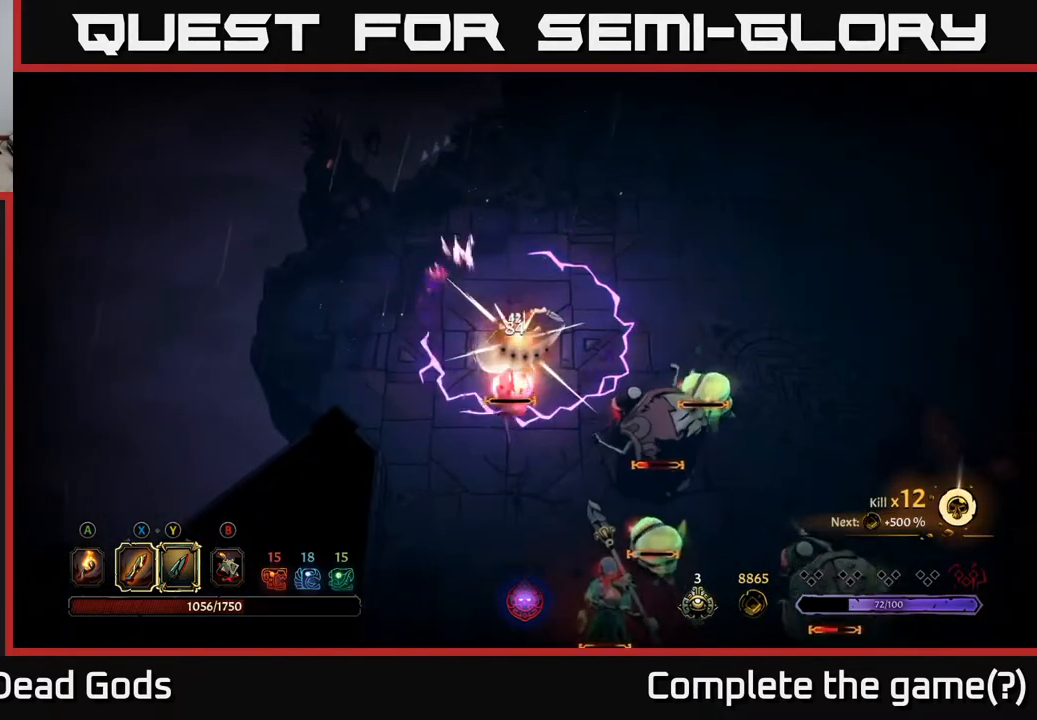
{"buttons": ["L2"], "left_stick": "down-left", "right_stick": "center", "events": [[433, "L2", "down"]]}
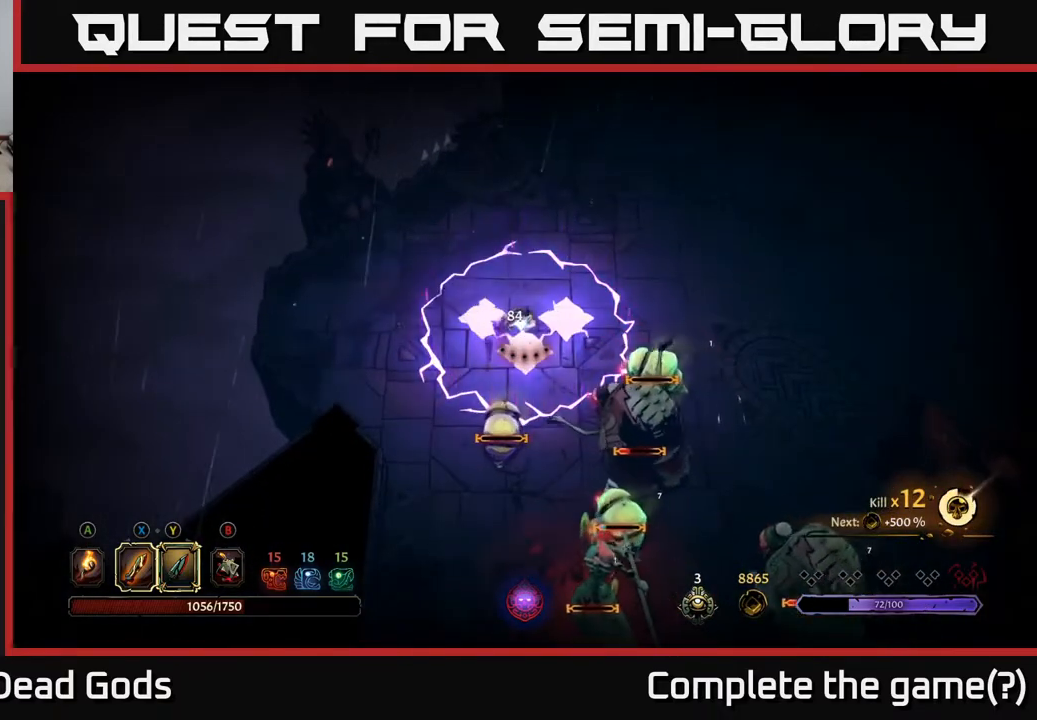
{"buttons": ["R2"], "left_stick": "down-left", "right_stick": "center", "events": [[50, "L2", "up"], [83, "left_stick", "down"], [117, "L2", "down"], [233, "L2", "up"], [350, "L2", "down"], [417, "left_stick", "down-left"], [433, "R2", "down"], [483, "L2", "up"]]}
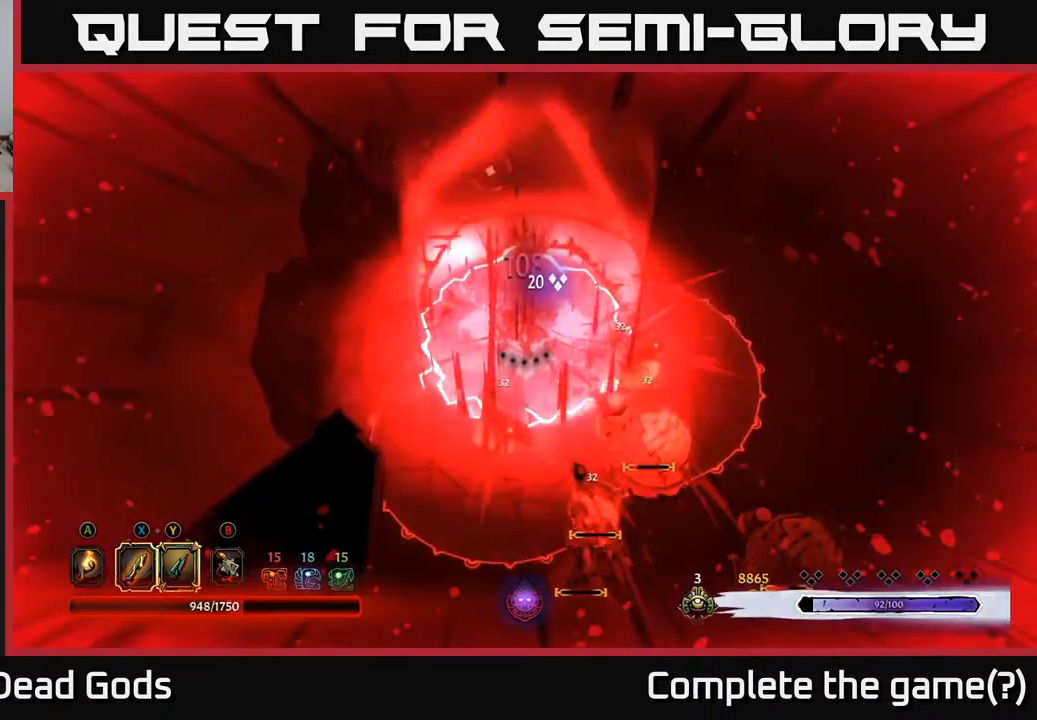
{"buttons": [], "left_stick": "left", "right_stick": "center", "events": [[50, "R2", "up"], [117, "R2", "down"], [200, "R2", "up"], [400, "left_stick", "left"]]}
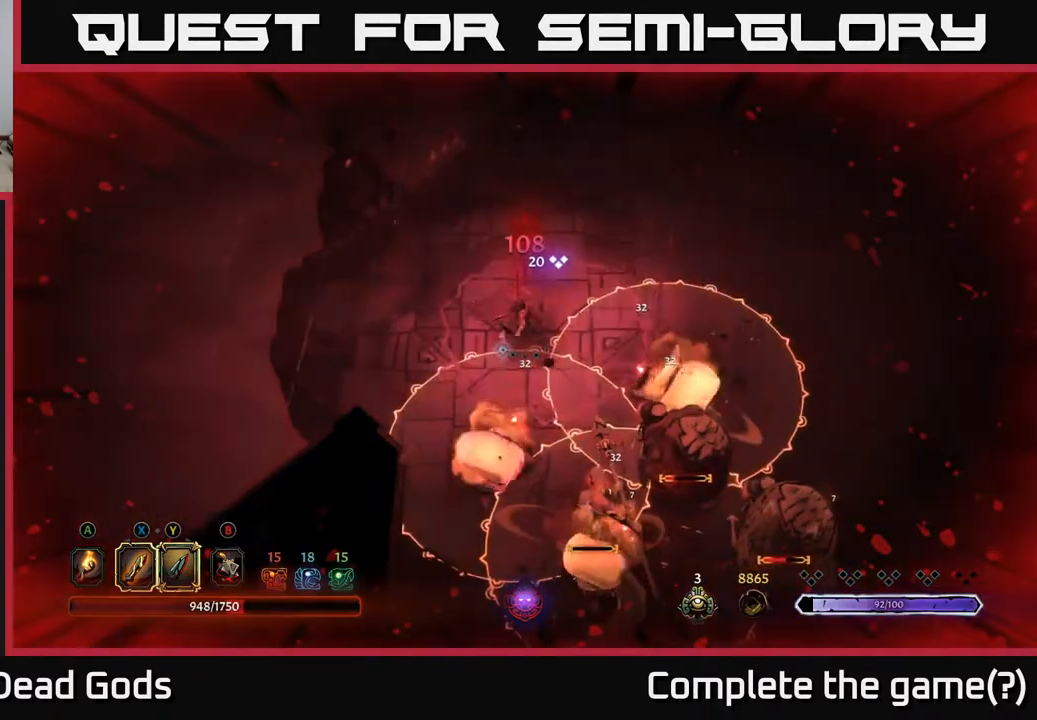
{"buttons": [], "left_stick": "up-left", "right_stick": "center", "events": [[117, "left_stick", "up-left"], [133, "R2", "down"], [250, "R2", "up"]]}
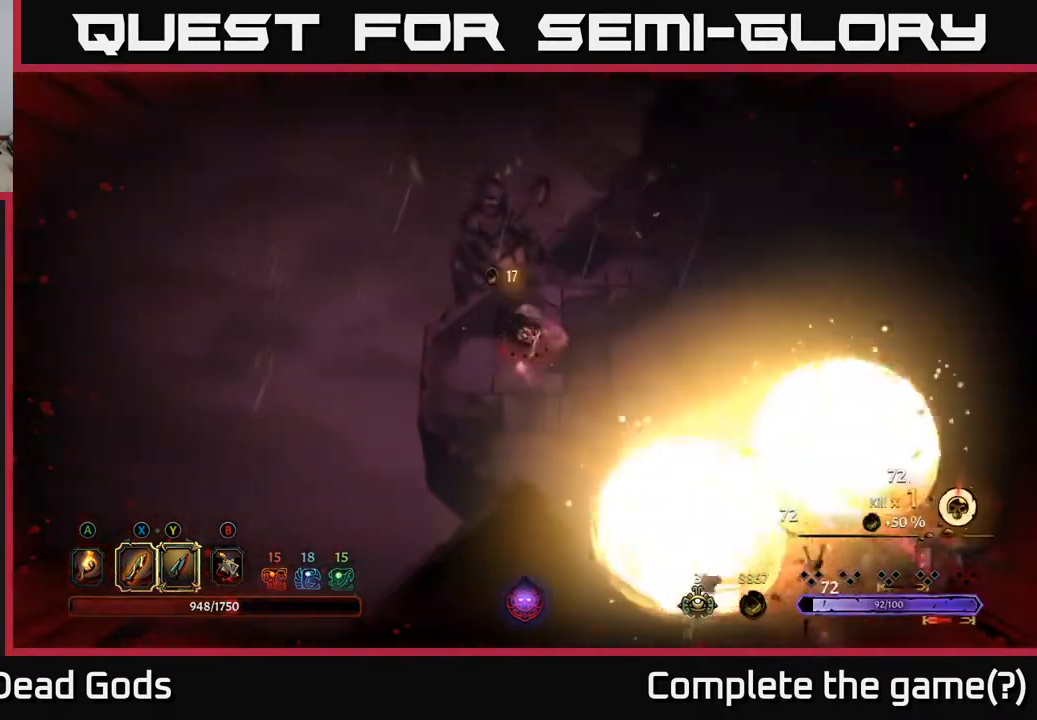
{"buttons": [], "left_stick": "down-right", "right_stick": "center", "events": [[50, "left_stick", "center"], [133, "left_stick", "down-left"], [333, "left_stick", "down-right"]]}
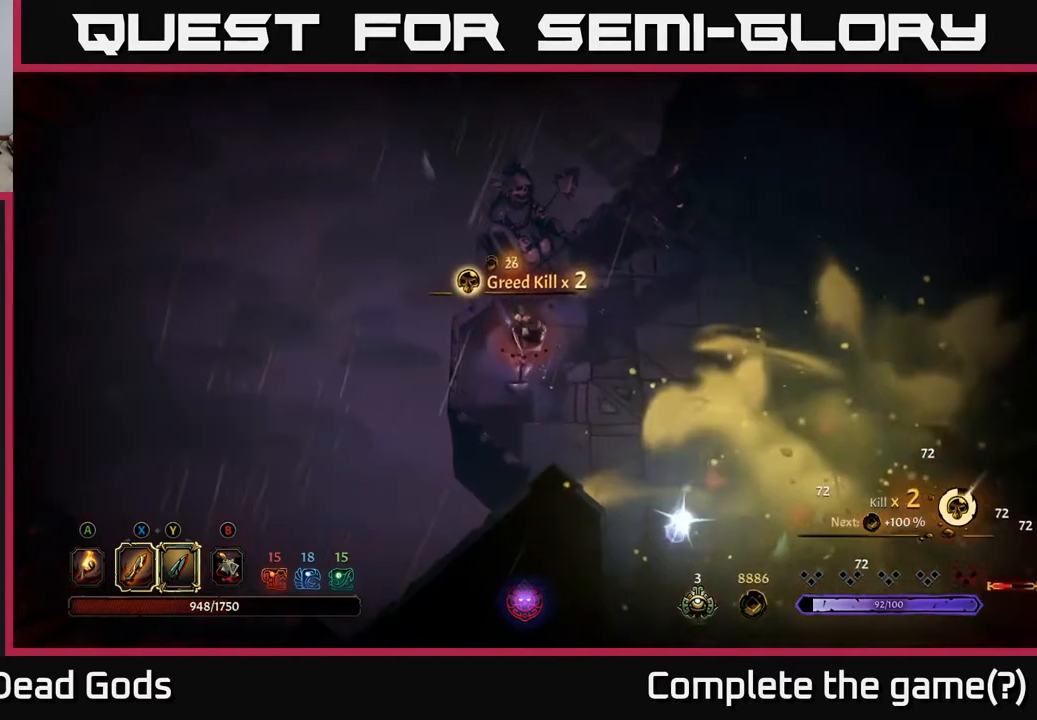
{"buttons": [], "left_stick": "down-right", "right_stick": "center", "events": []}
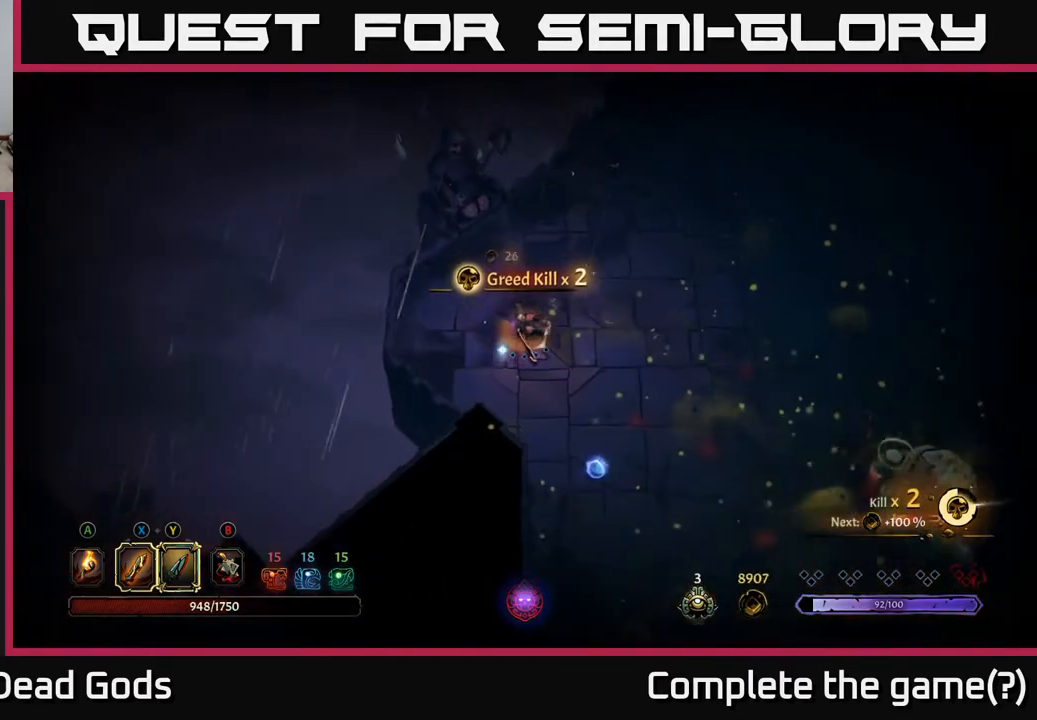
{"buttons": [], "left_stick": "down-right", "right_stick": "center", "events": []}
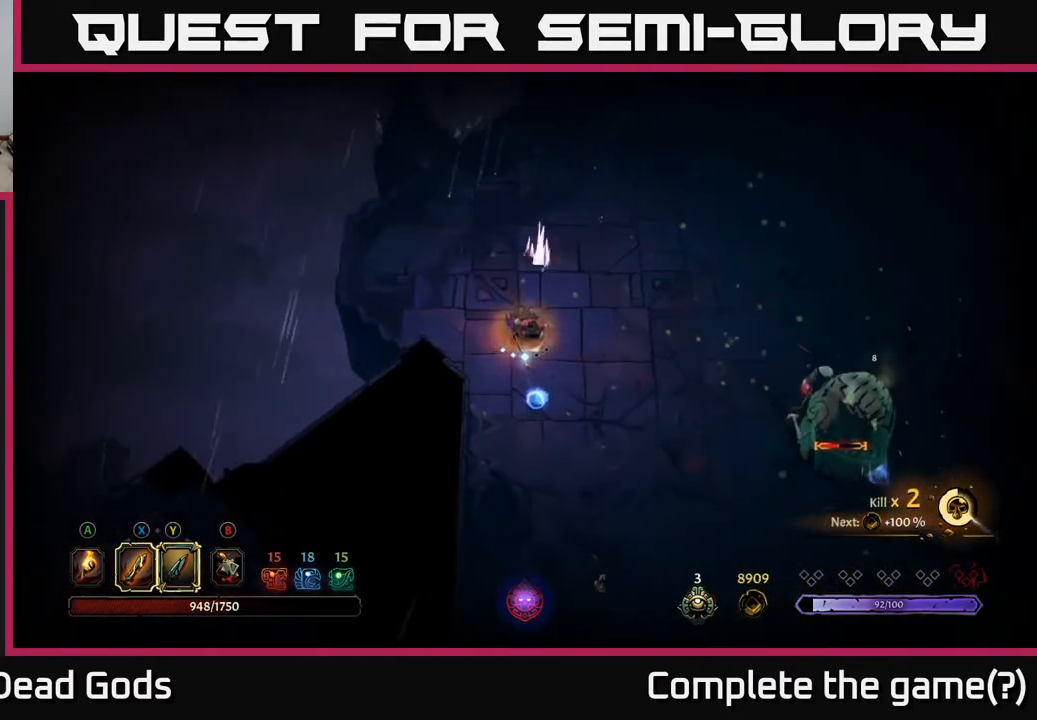
{"buttons": [], "left_stick": "down-right", "right_stick": "center", "events": []}
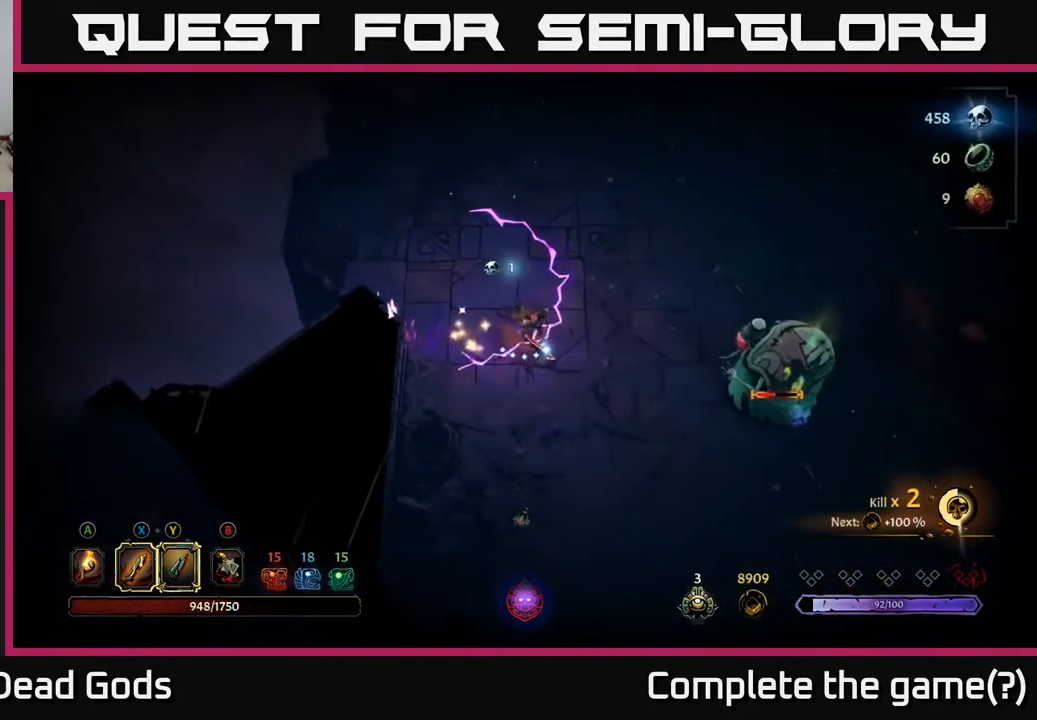
{"buttons": ["Y"], "left_stick": "right", "right_stick": "center", "events": [[283, "Y", "down"], [333, "left_stick", "right"]]}
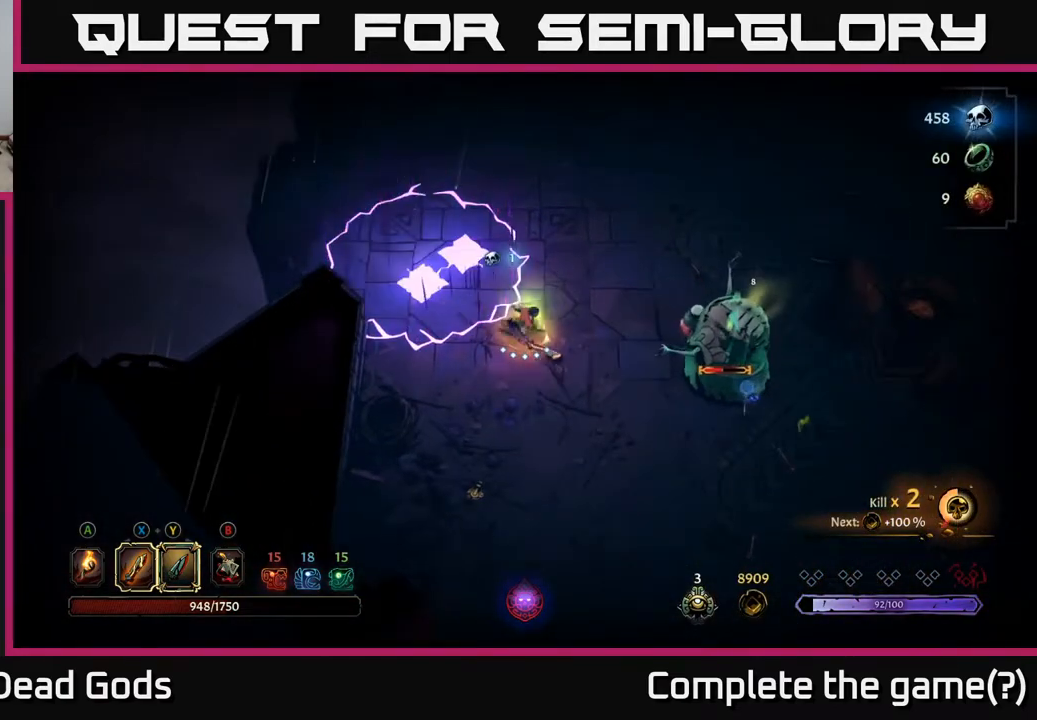
{"buttons": [], "left_stick": "center", "right_stick": "center", "events": [[133, "Y", "up"], [500, "left_stick", "center"]]}
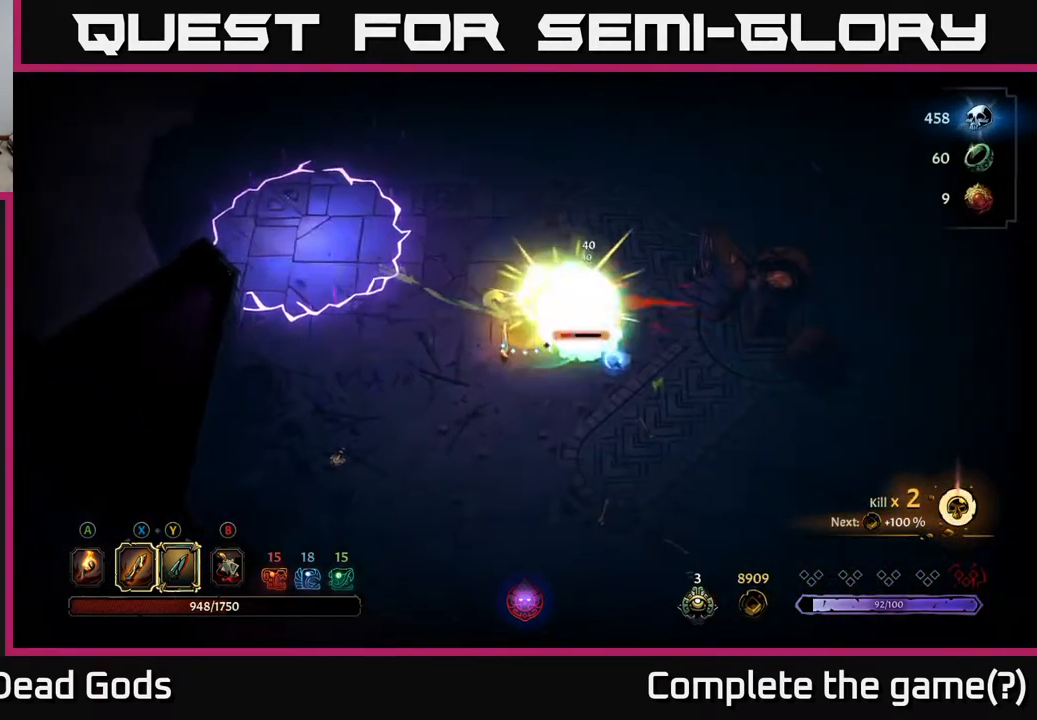
{"buttons": [], "left_stick": "center", "right_stick": "center", "events": []}
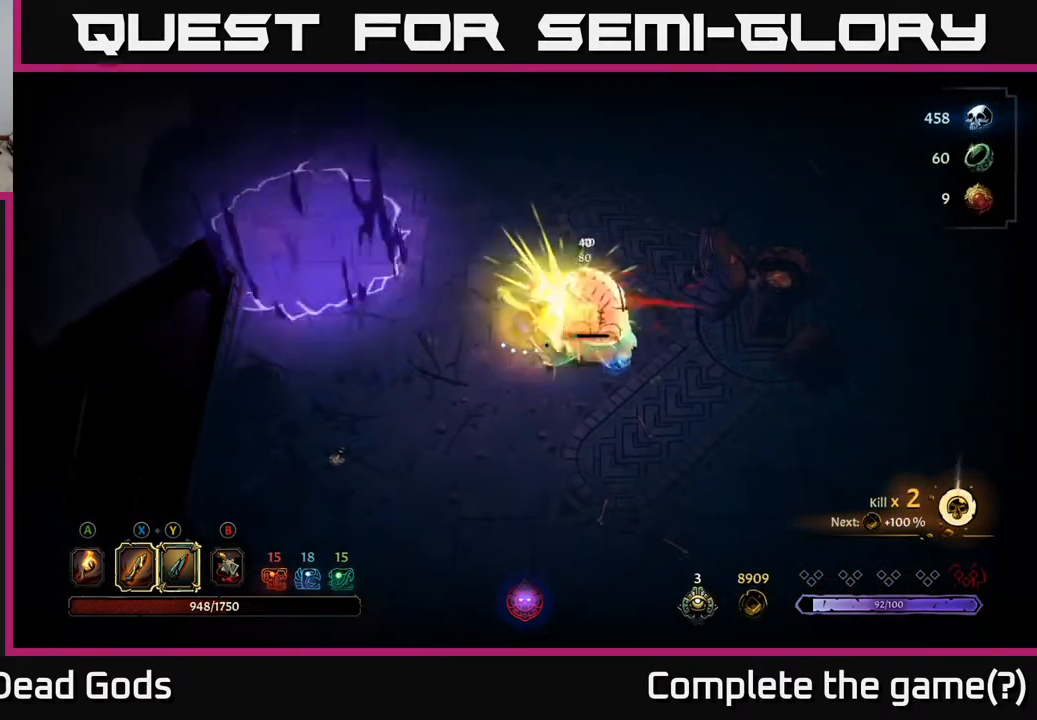
{"buttons": [], "left_stick": "right", "right_stick": "center", "events": [[33, "left_stick", "right"], [117, "Y", "down"], [250, "Y", "up"]]}
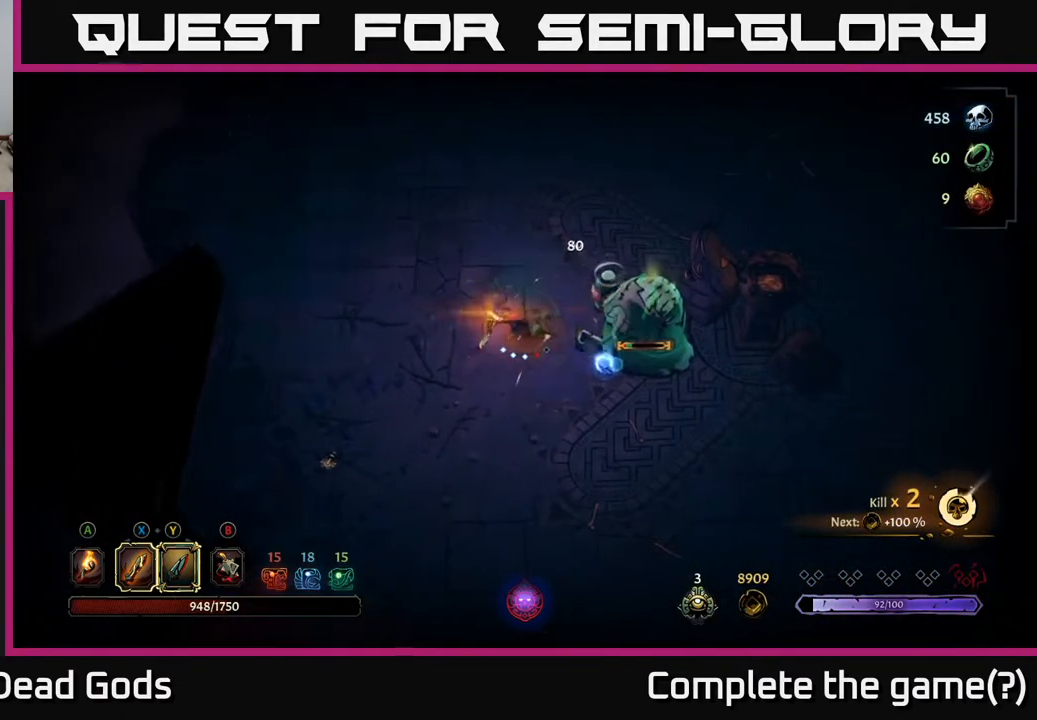
{"buttons": ["Y"], "left_stick": "center", "right_stick": "center", "events": [[400, "left_stick", "center"], [483, "Y", "down"]]}
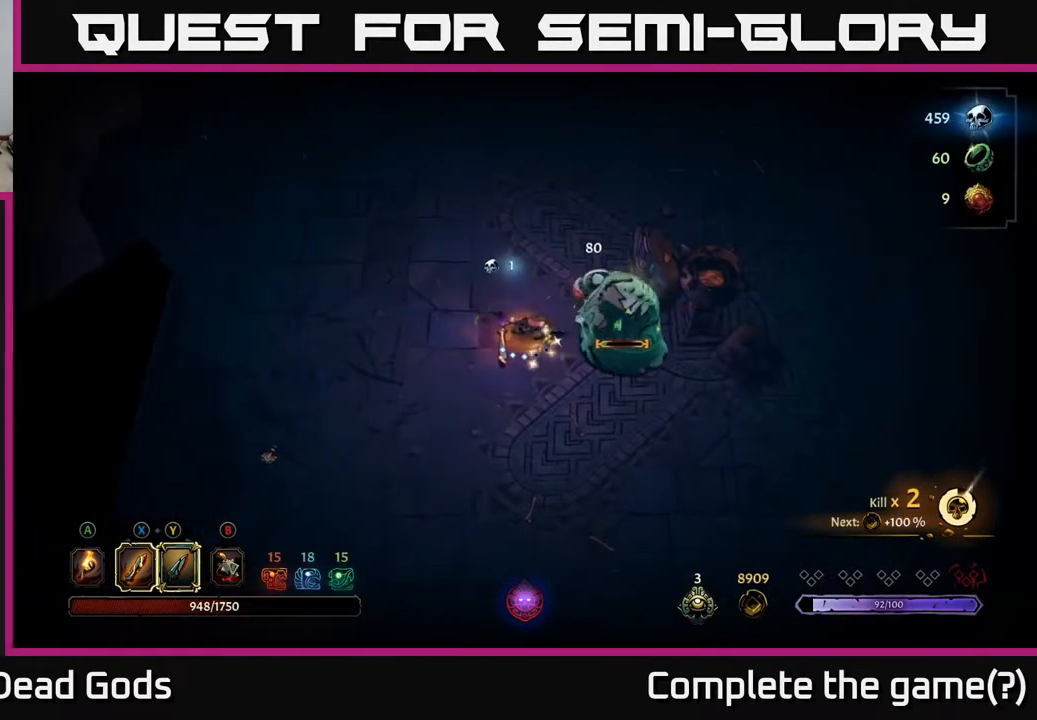
{"buttons": [], "left_stick": "center", "right_stick": "center", "events": [[33, "Y", "up"], [33, "left_stick", "right"], [200, "left_stick", "center"]]}
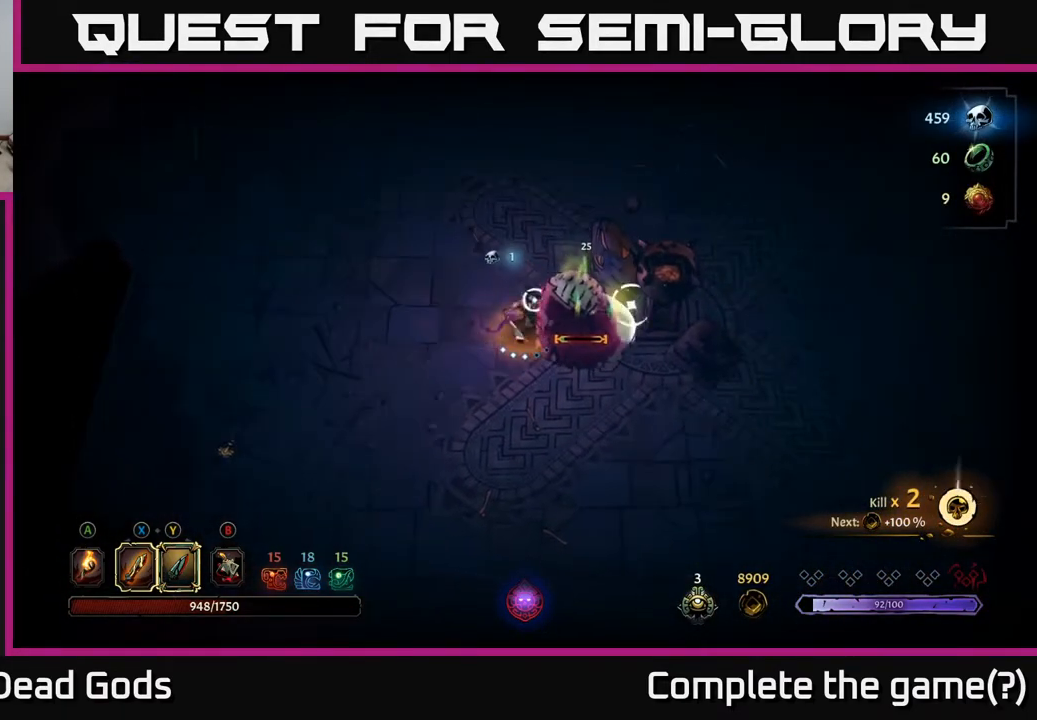
{"buttons": [], "left_stick": "down-left", "right_stick": "center", "events": [[417, "left_stick", "down-left"]]}
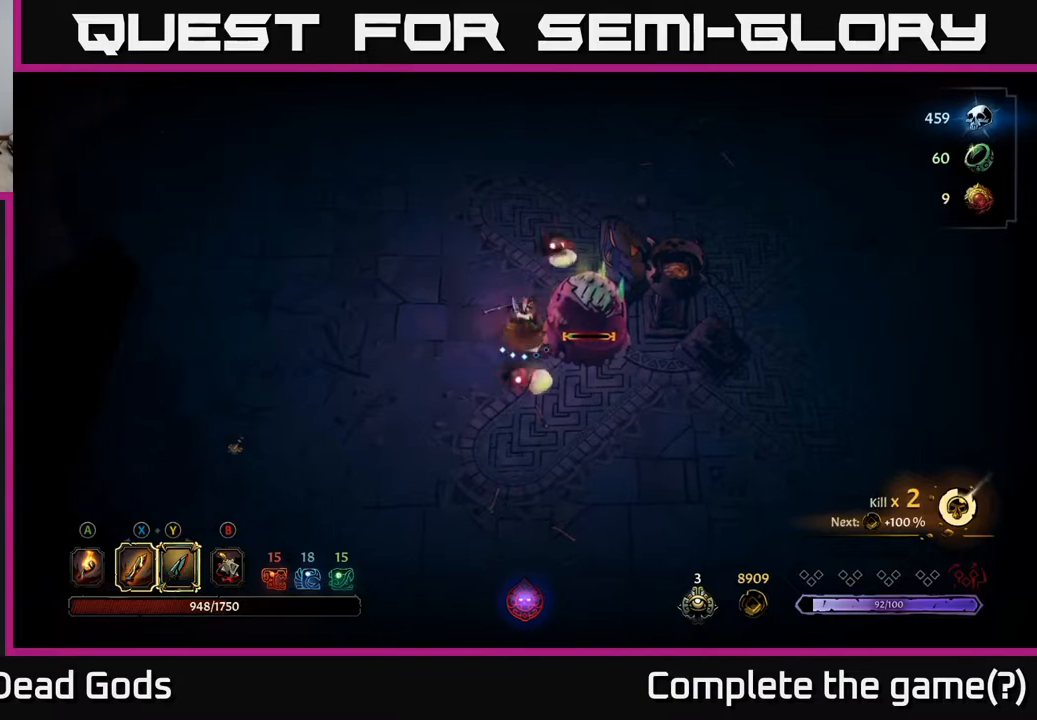
{"buttons": [], "left_stick": "down-right", "right_stick": "center", "events": [[133, "left_stick", "left"], [283, "left_stick", "down"], [300, "X", "down"], [350, "left_stick", "down-right"], [367, "X", "up"]]}
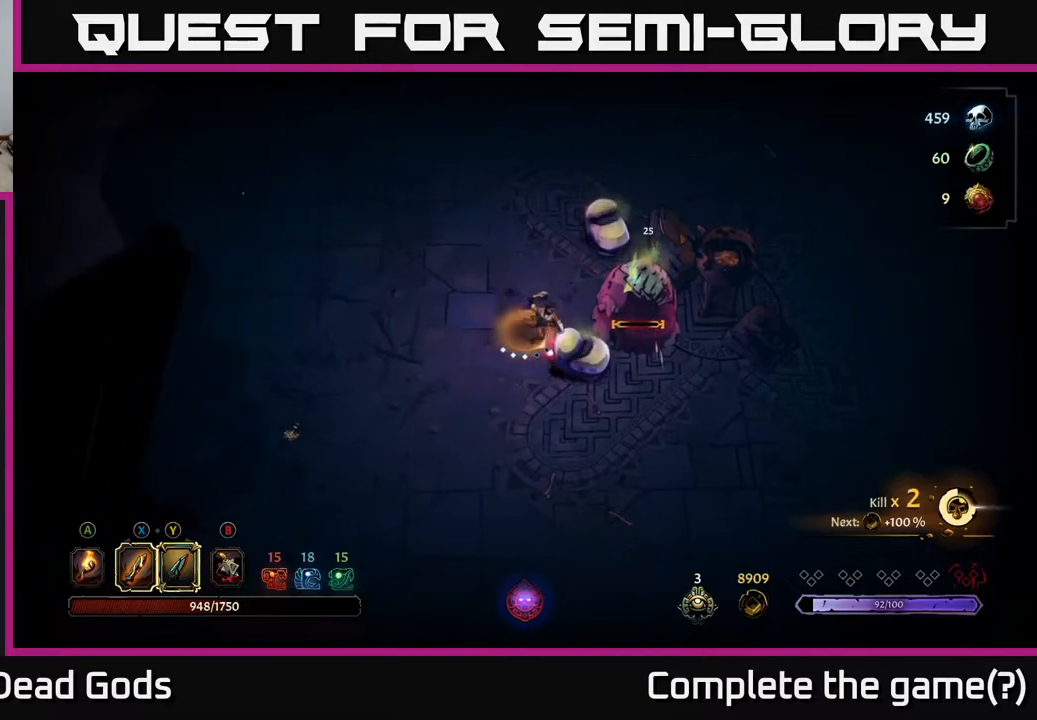
{"buttons": ["X"], "left_stick": "down-right", "right_stick": "center", "events": [[167, "X", "down"], [317, "X", "up"], [483, "X", "down"]]}
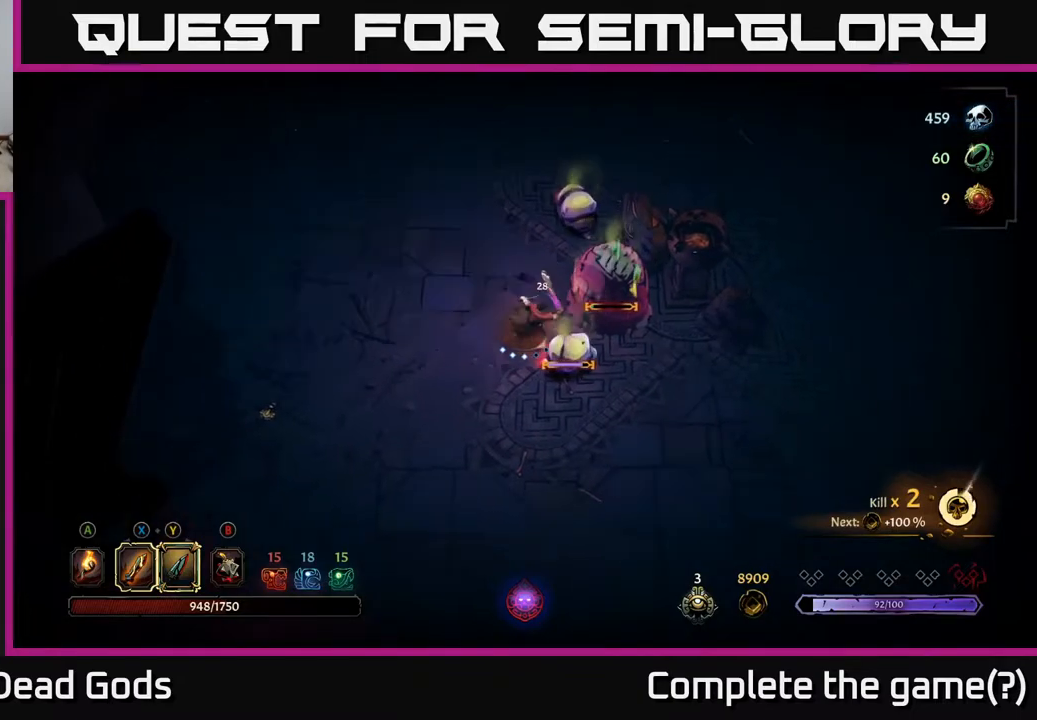
{"buttons": [], "left_stick": "down-right", "right_stick": "center", "events": [[150, "X", "up"]]}
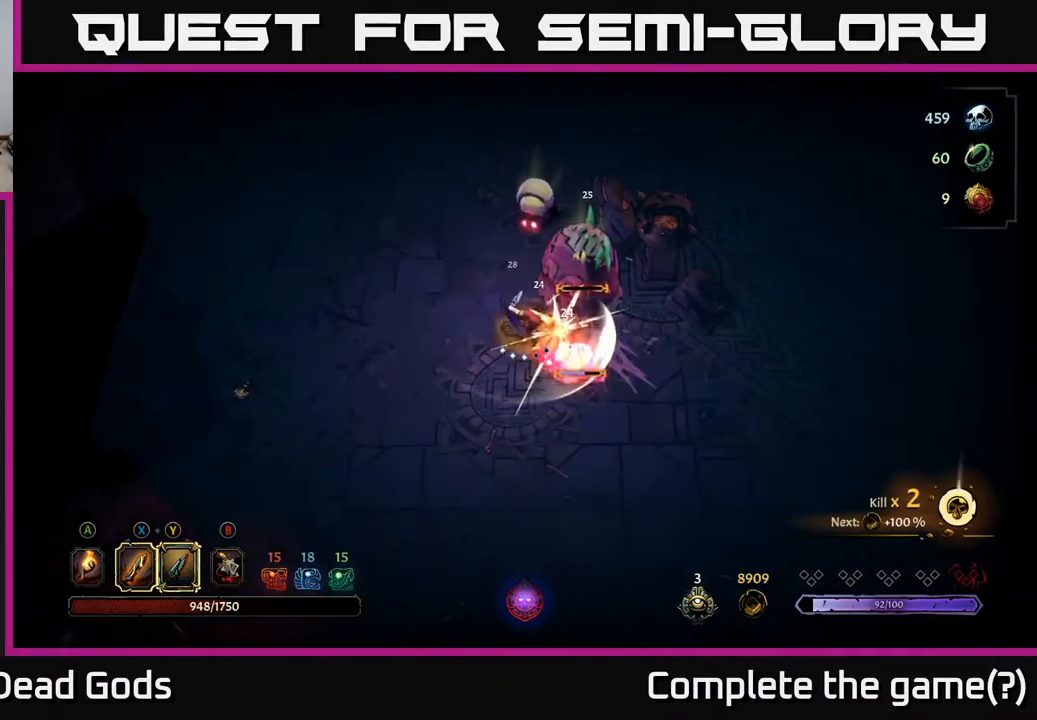
{"buttons": ["Y"], "left_stick": "up-right", "right_stick": "center", "events": [[133, "left_stick", "right"], [283, "Y", "down"], [467, "left_stick", "up-right"]]}
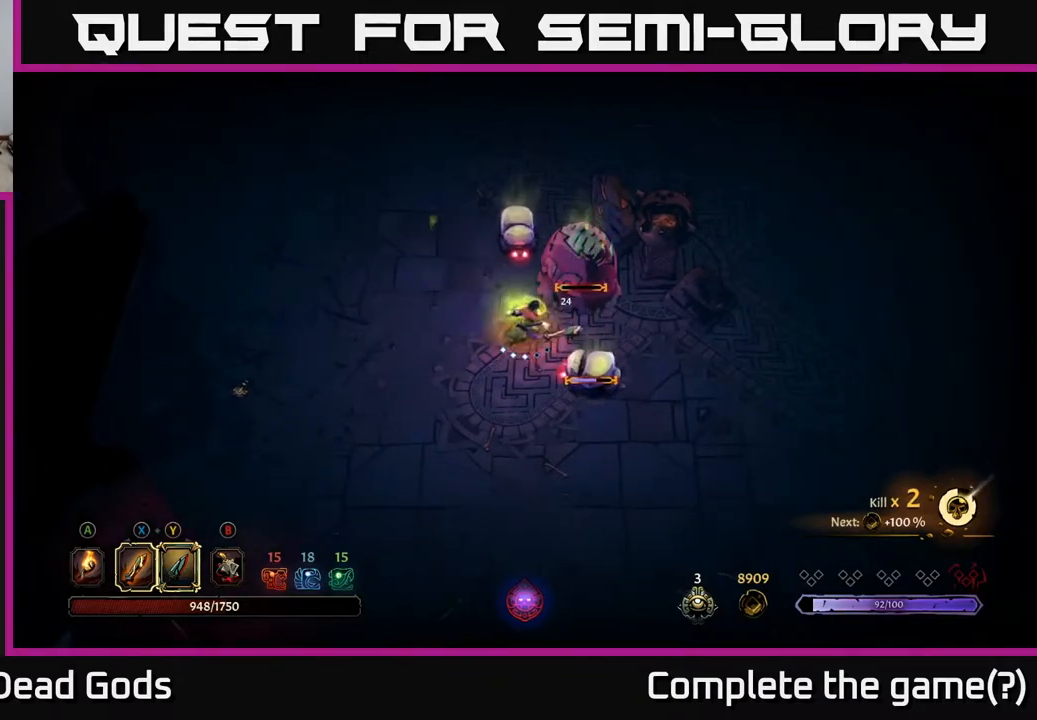
{"buttons": [], "left_stick": "up-right", "right_stick": "center", "events": [[383, "Y", "up"]]}
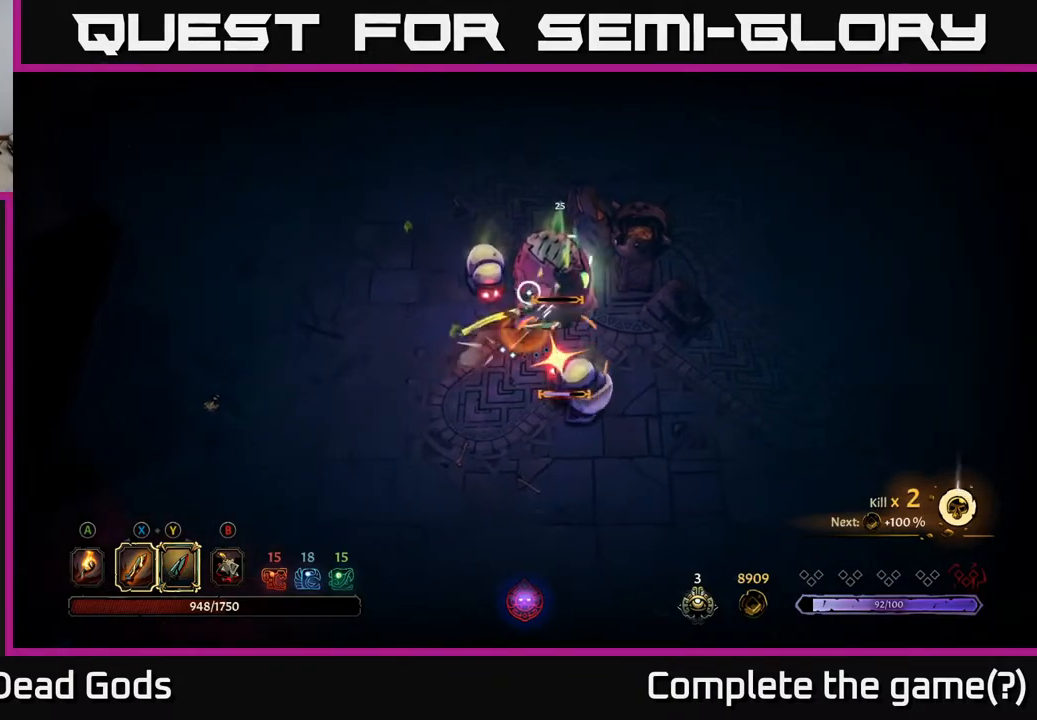
{"buttons": [], "left_stick": "right", "right_stick": "center", "events": [[100, "left_stick", "up"], [283, "R2", "down"], [283, "left_stick", "up-right"], [400, "R2", "up"], [450, "left_stick", "right"]]}
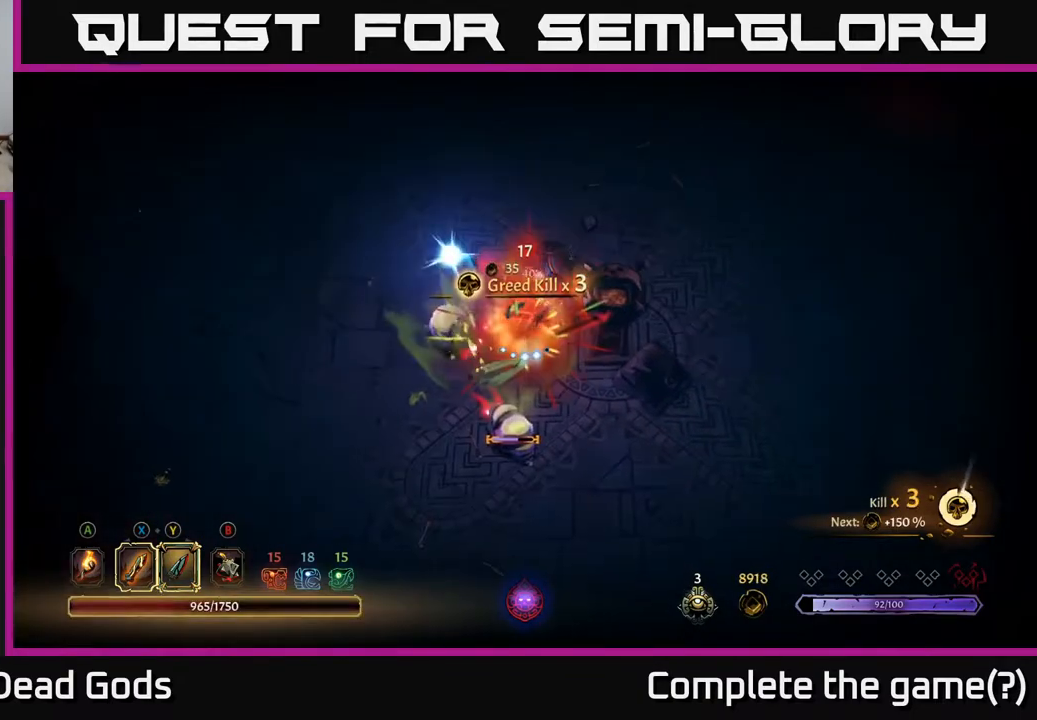
{"buttons": [], "left_stick": "up-left", "right_stick": "center", "events": [[67, "left_stick", "down-right"], [283, "left_stick", "up-left"]]}
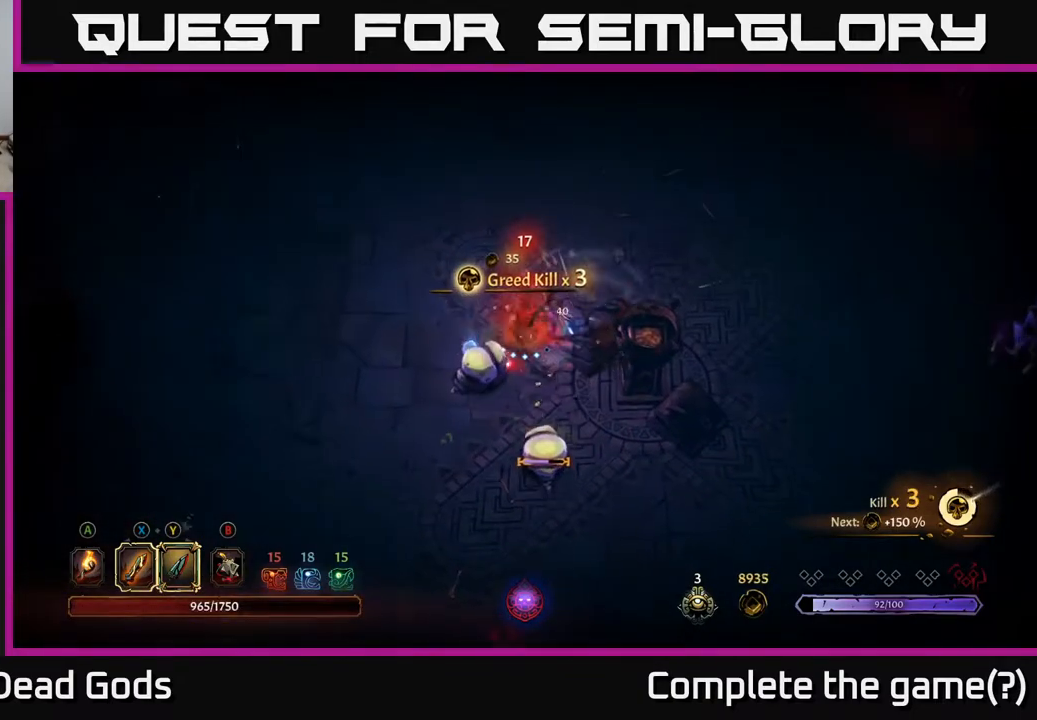
{"buttons": ["R2"], "left_stick": "down-left", "right_stick": "center", "events": [[33, "left_stick", "left"], [350, "left_stick", "down-left"], [500, "R2", "down"]]}
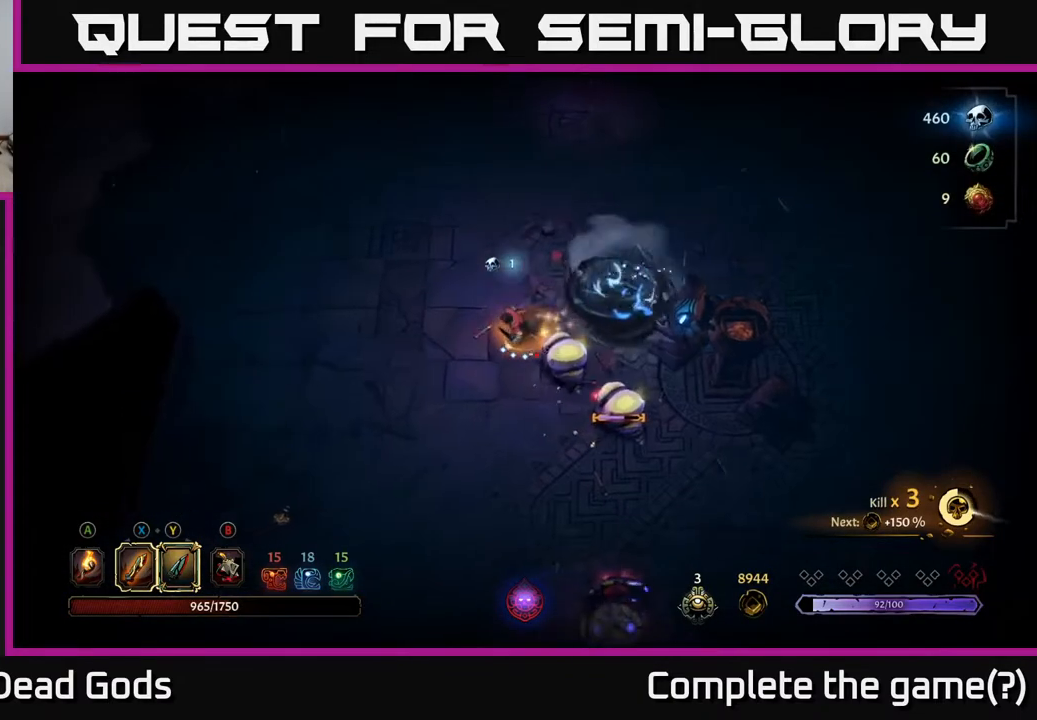
{"buttons": [], "left_stick": "down", "right_stick": "center", "events": [[67, "left_stick", "down"], [200, "R2", "up"]]}
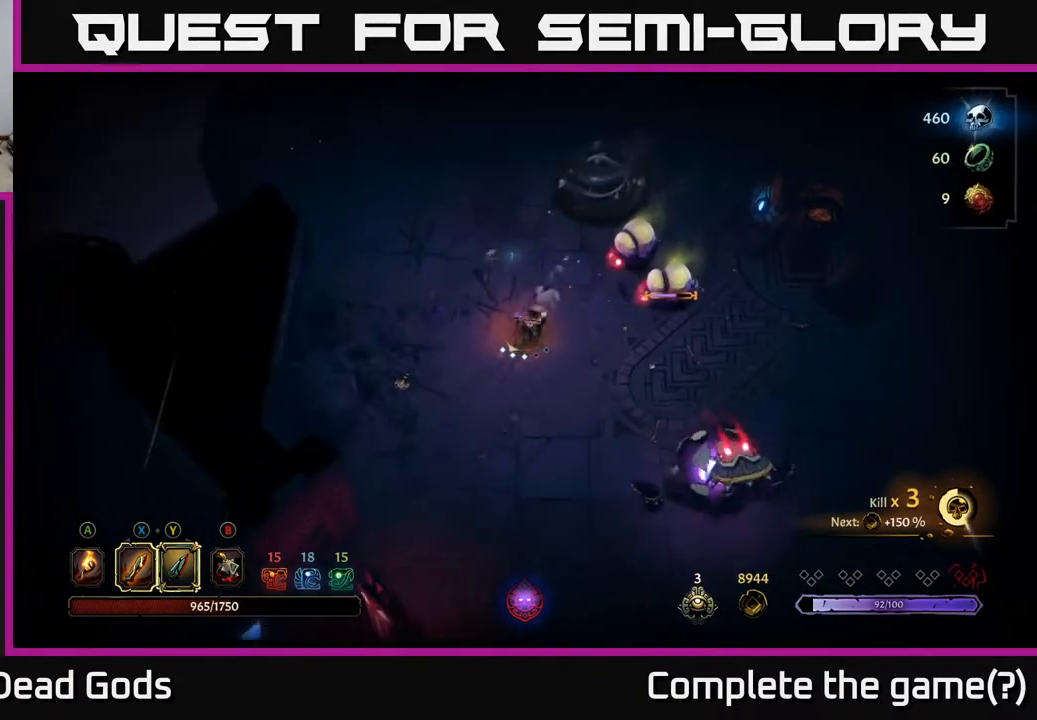
{"buttons": [], "left_stick": "down-right", "right_stick": "center", "events": [[467, "left_stick", "down-right"]]}
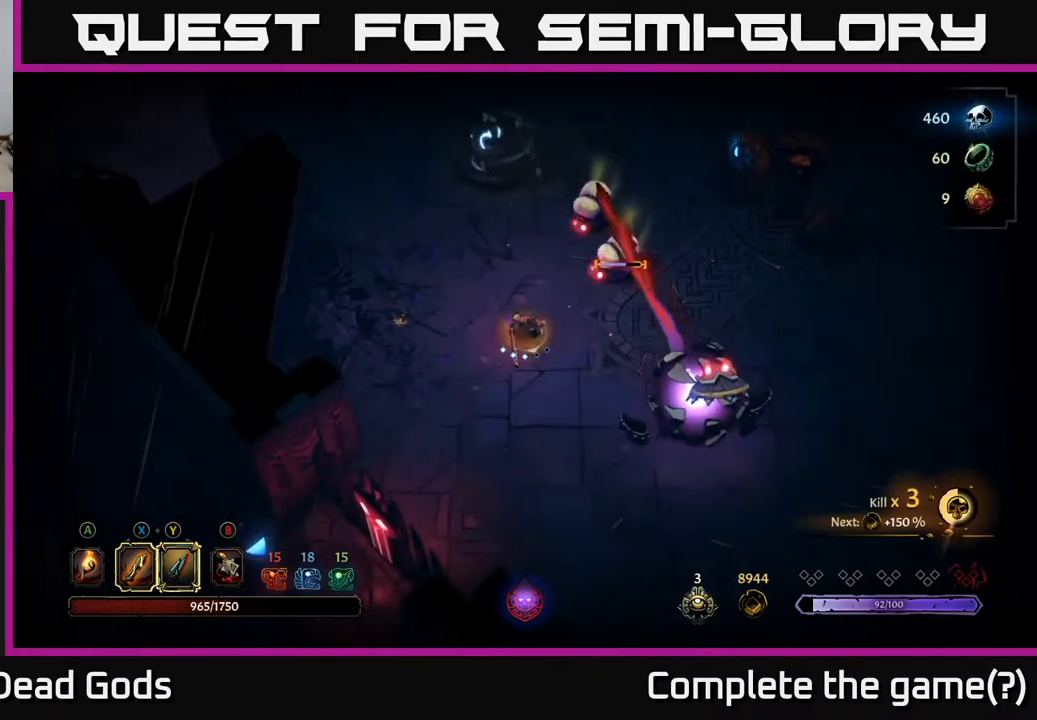
{"buttons": [], "left_stick": "down-right", "right_stick": "center", "events": [[50, "Y", "down"], [350, "Y", "up"]]}